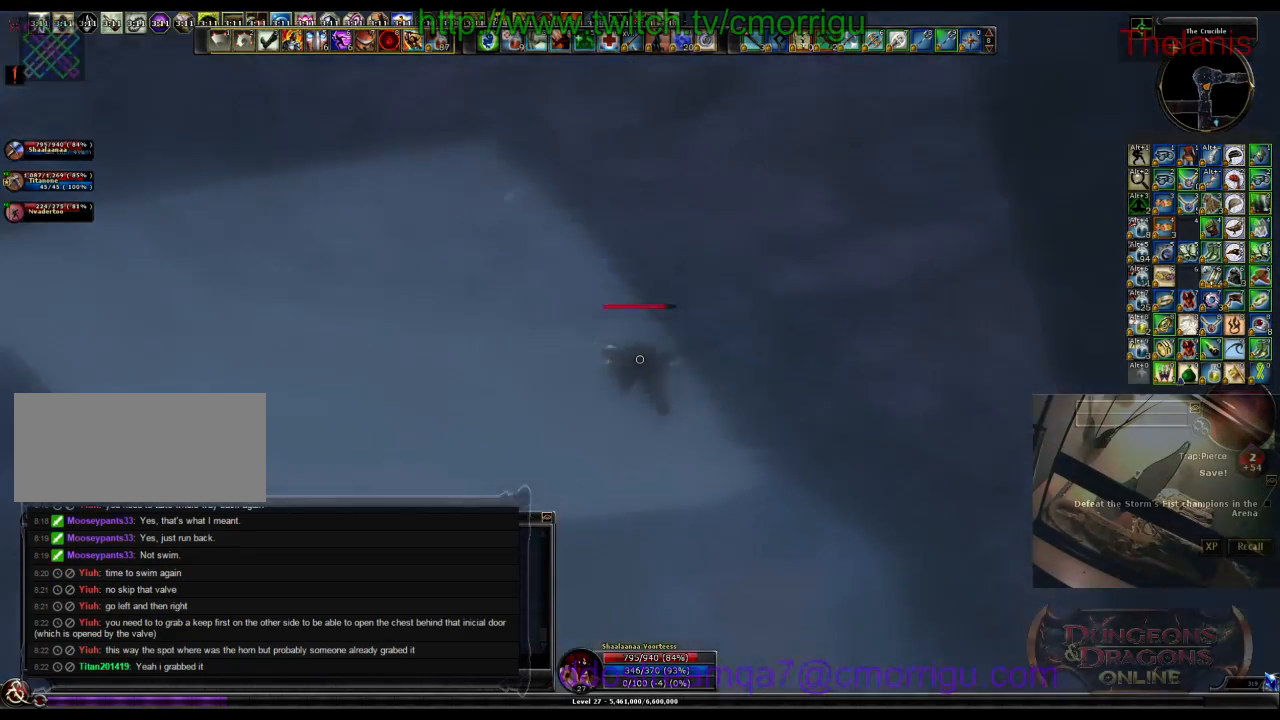
Gameplay with keyboard; each line is a JSON object with the keys held at the frame after it. "events" lists presses ("down") and releases ("up") of ".", "/", "0", "1", "2", "3", "4", "5", "6", "7", "8", "9", "a", "b", "backslash", "backspace", "c", "caps_lock", "comma", "ctrl_l", "ctrl_r", "d", "e", "equals", "escape", "f", "f1", "f10", "f11", "f12", "f2", "f3", "f4", "f5", "f6", "f7", "f8", "f9", "g", "h", "i", "j", "k", "l", "lbracket", "m", "minus", "n", "o", "p", "q", "quote", "r", "rbracket", "return", "s", "semicolon", "shift_l", "shift_r", "space", "t", "tab", "tilde", "u", "v", "w", "x", "y" and "z" between this image and that frame as [ms after this image, input, new state], when the widget could be followed in between. No other keys are recorded. Mouse input is not recorded.
{"keys": ["a", "w"], "events": [[133, "a", "down"]]}
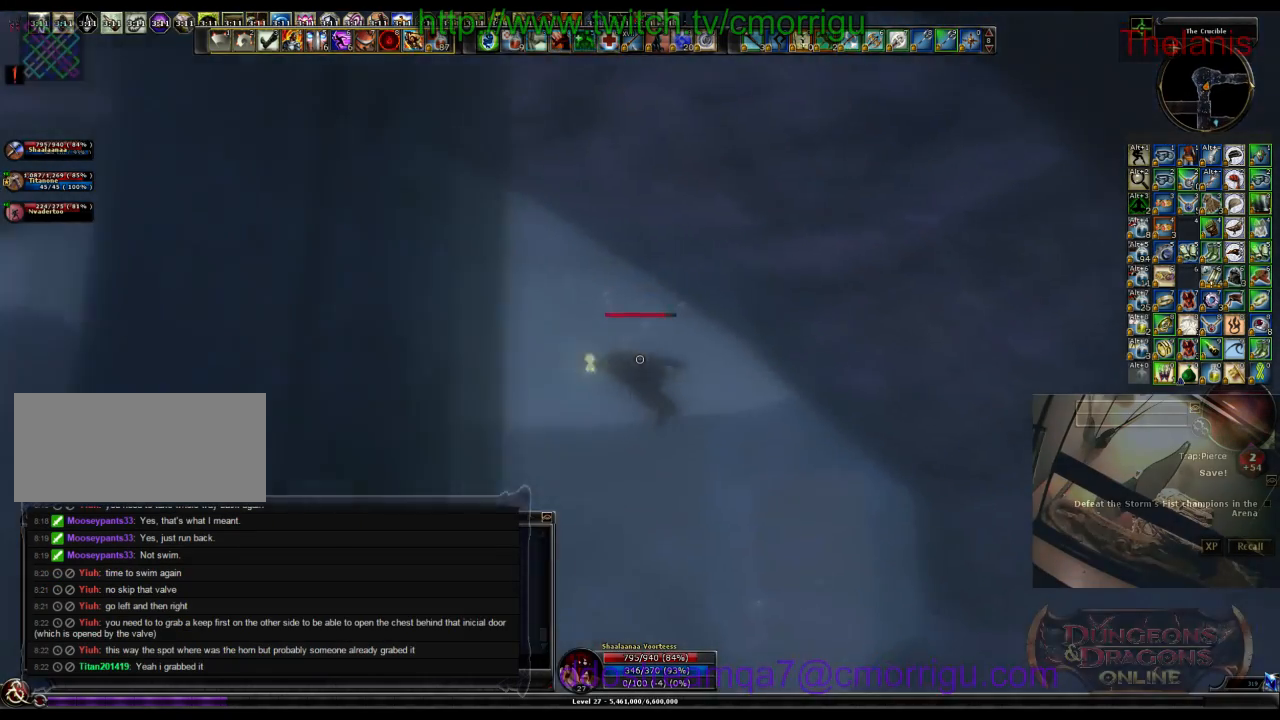
{"keys": ["a", "w"], "events": []}
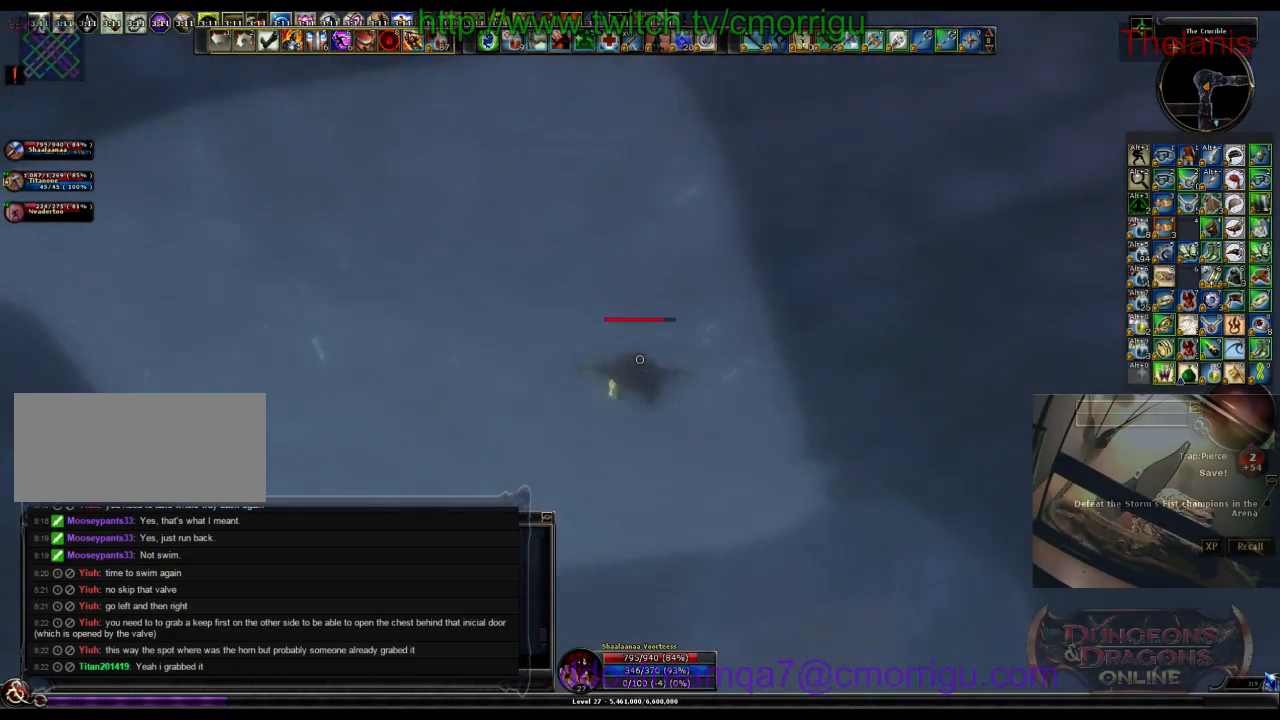
{"keys": ["a", "w"], "events": []}
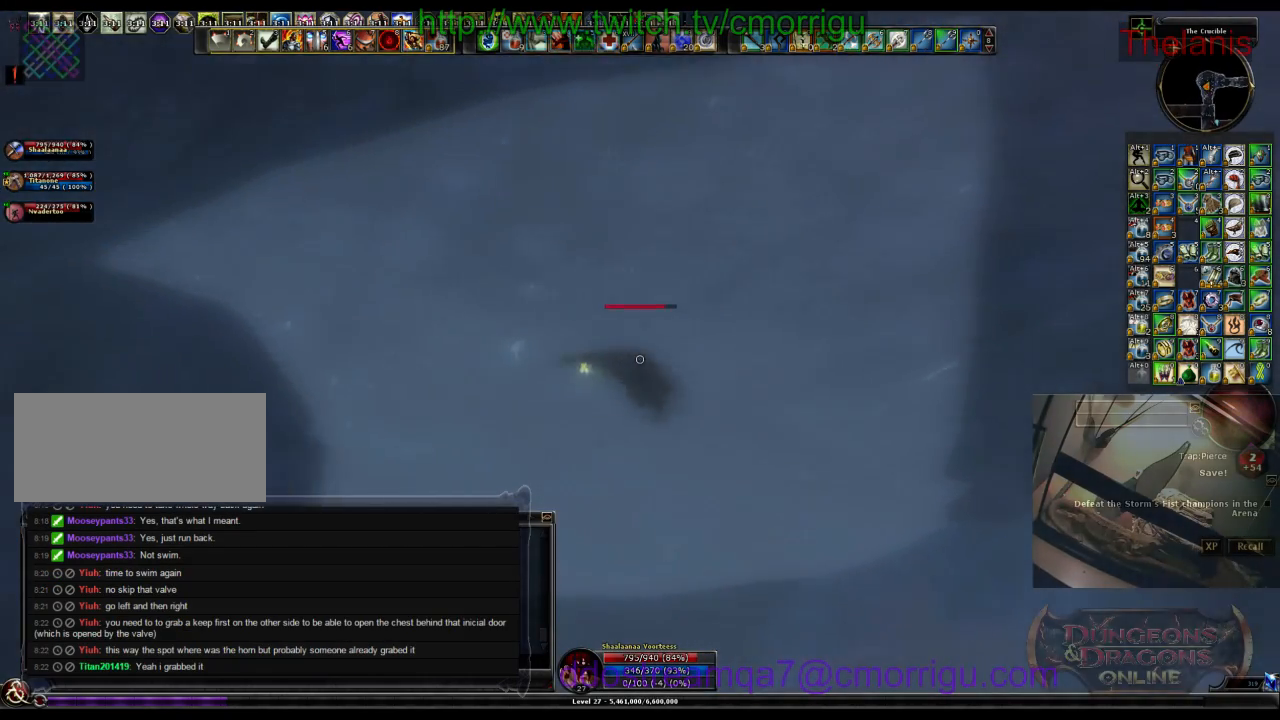
{"keys": ["w"], "events": [[66, "a", "up"]]}
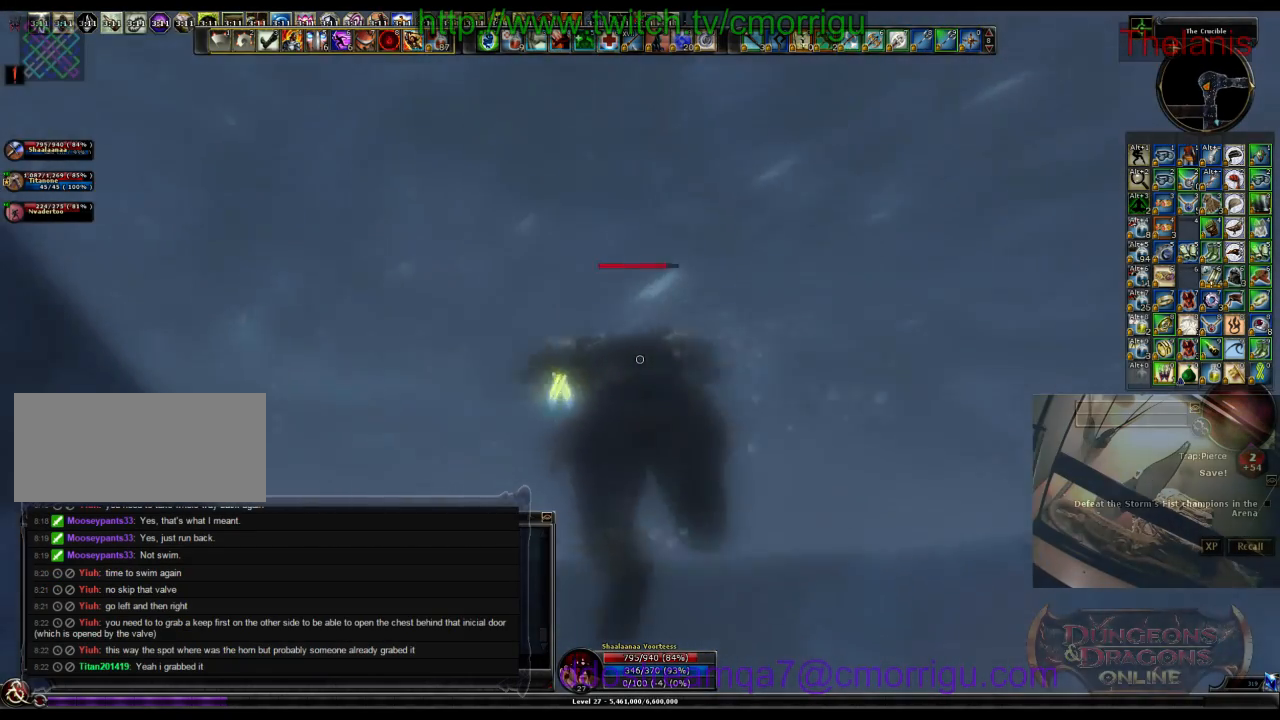
{"keys": ["w"], "events": []}
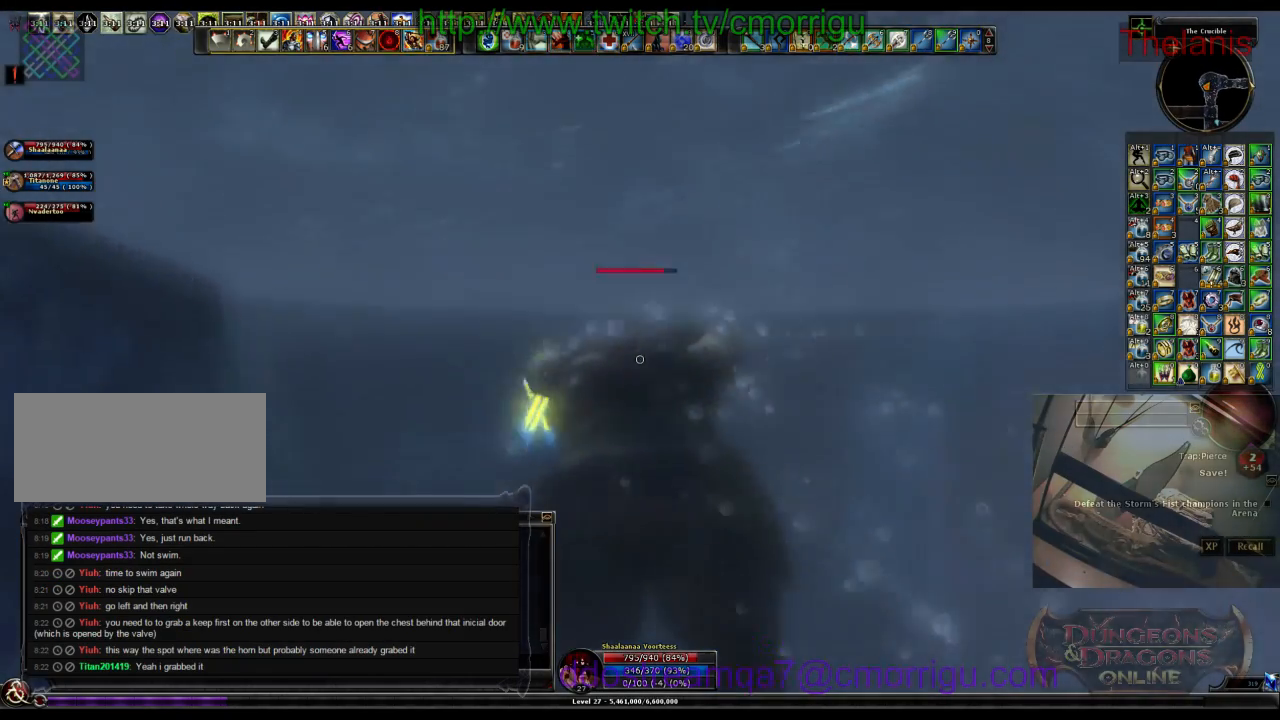
{"keys": ["w"], "events": []}
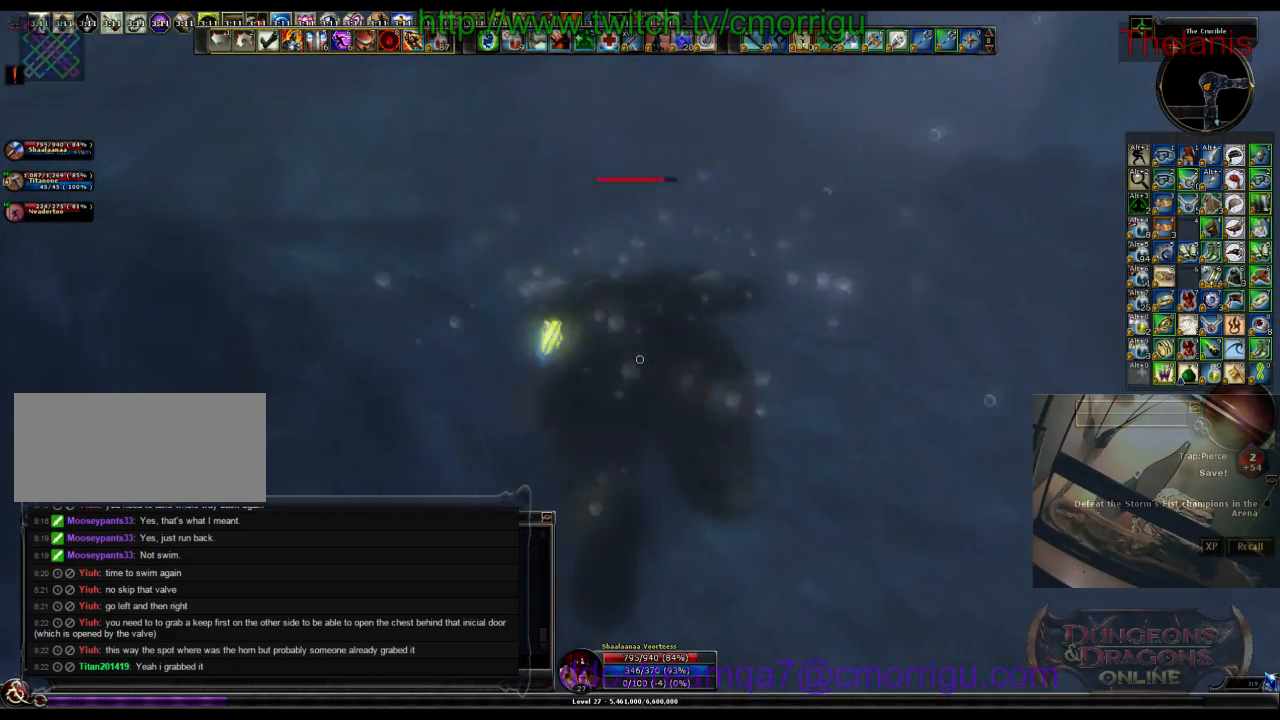
{"keys": ["w"], "events": []}
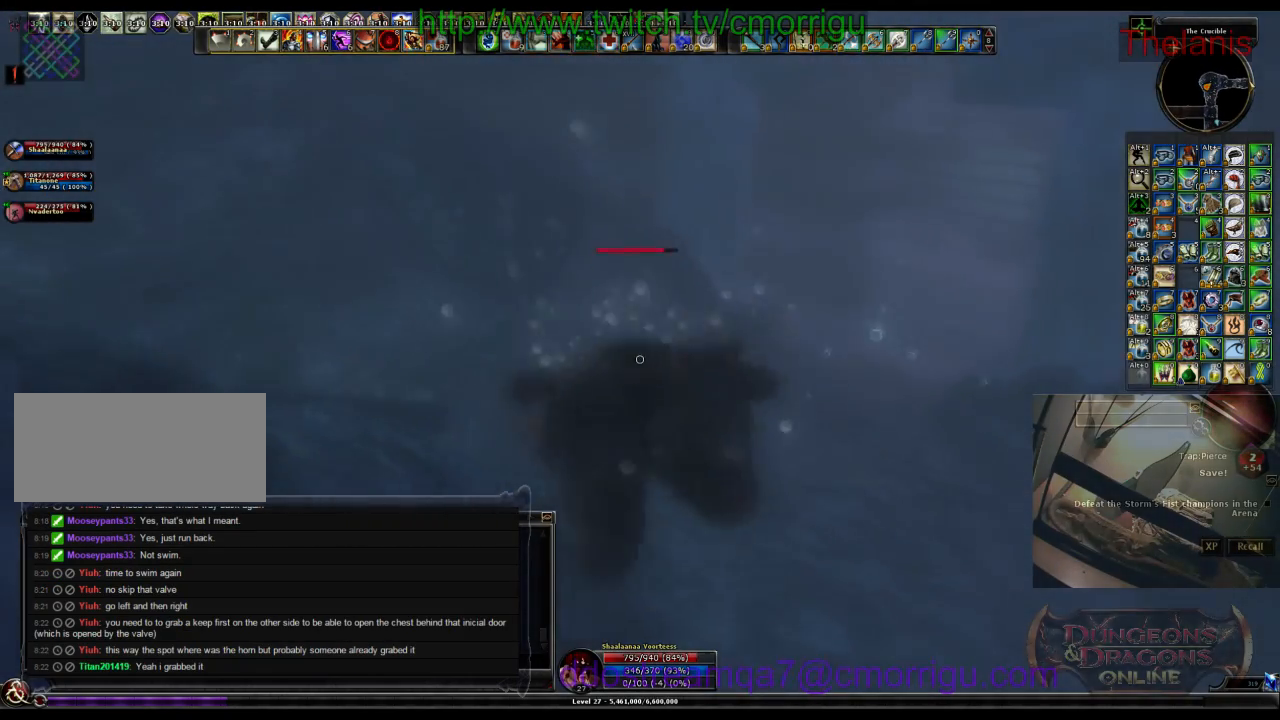
{"keys": ["w"], "events": []}
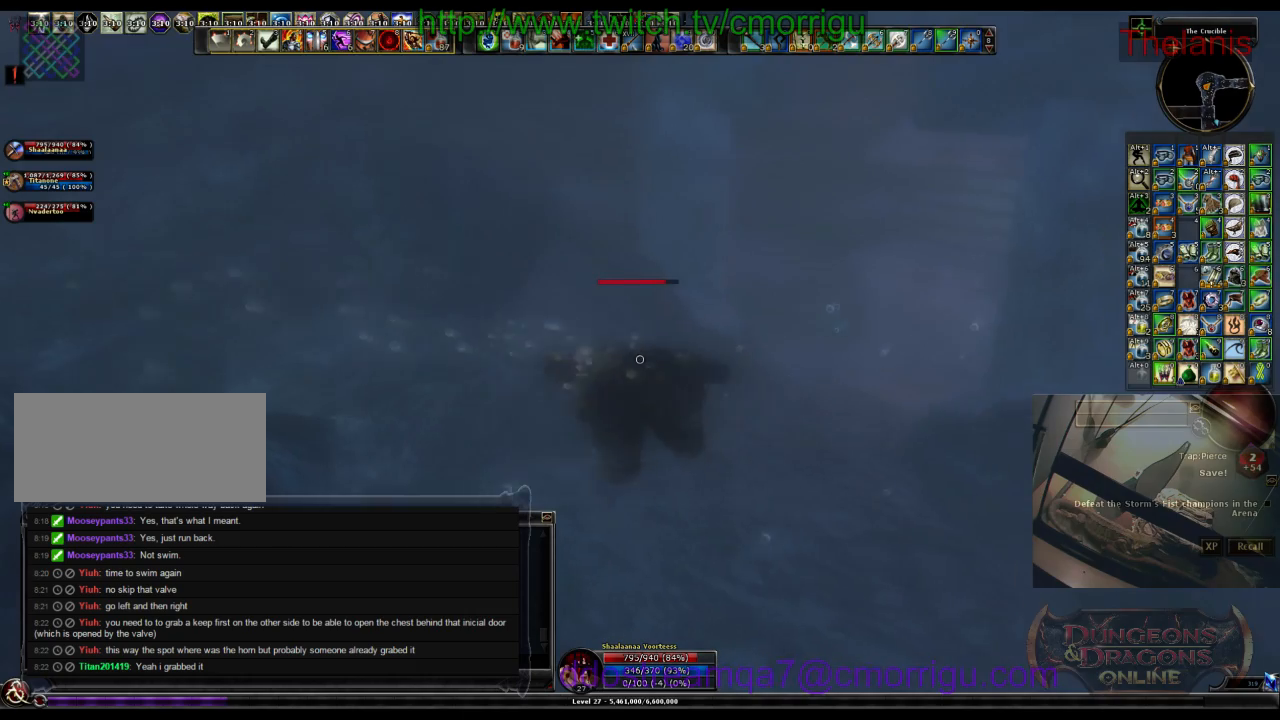
{"keys": ["w"], "events": []}
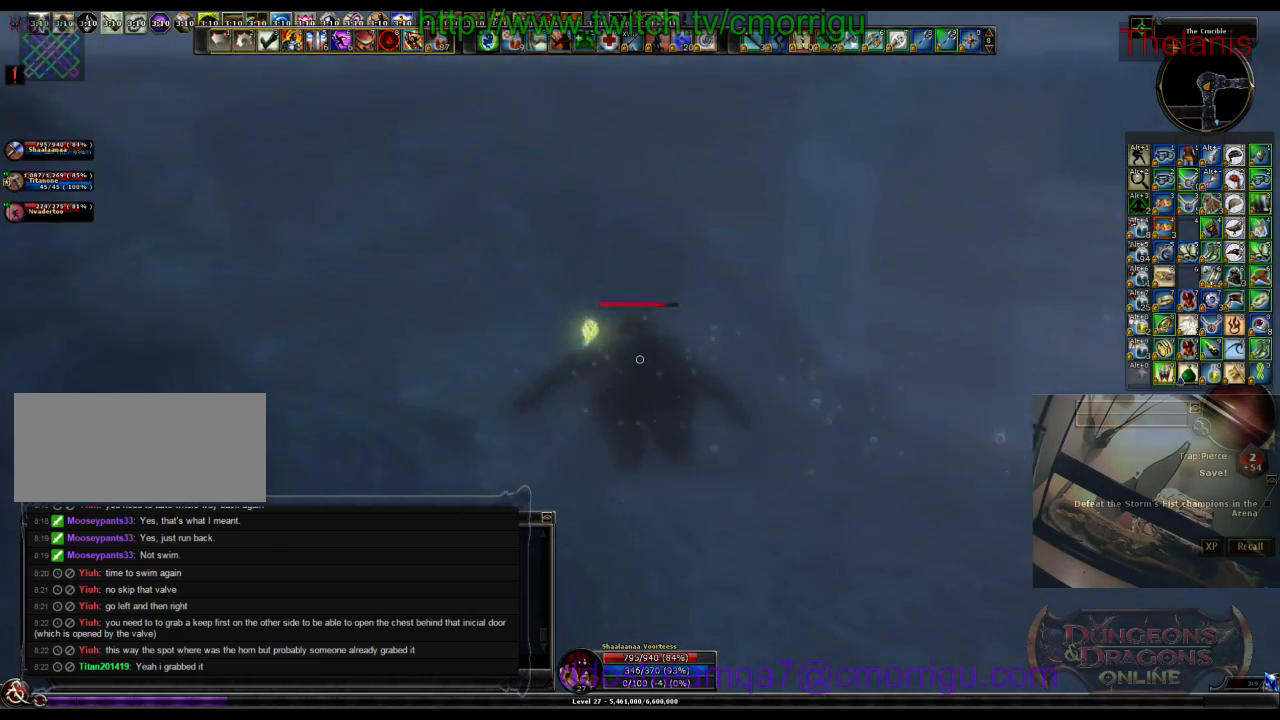
{"keys": ["w"], "events": []}
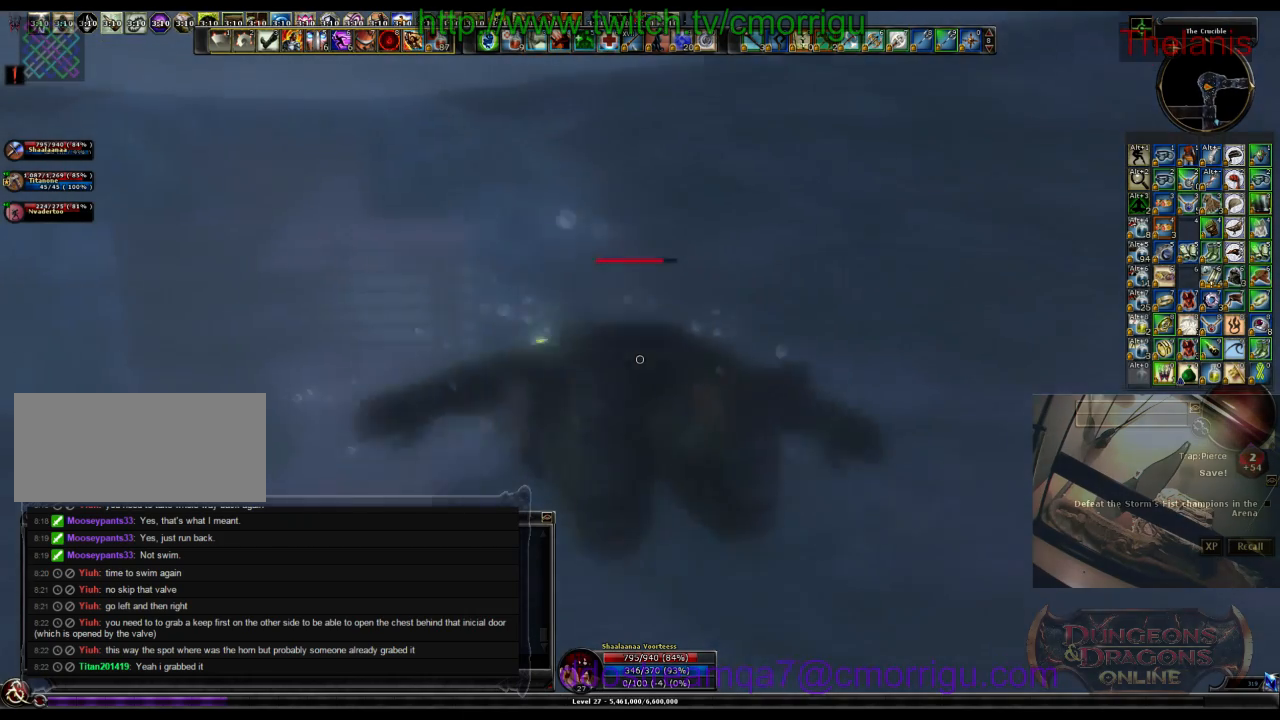
{"keys": ["w"], "events": []}
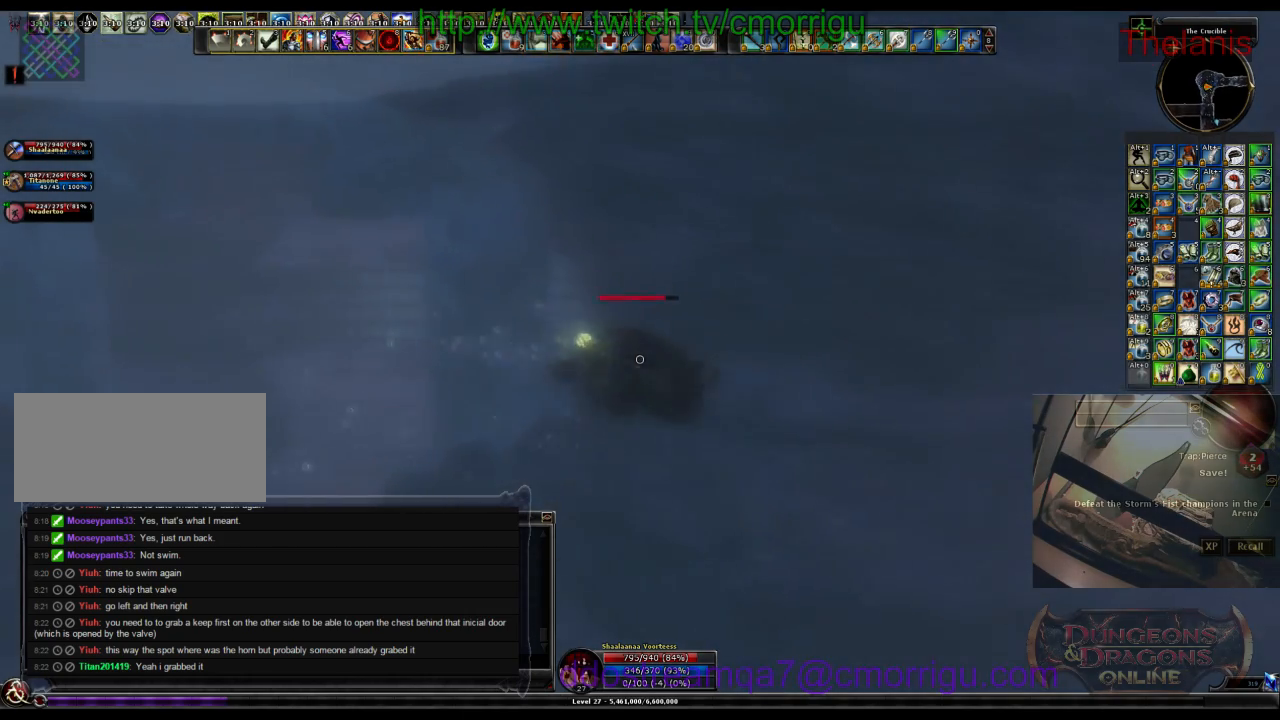
{"keys": ["w"], "events": []}
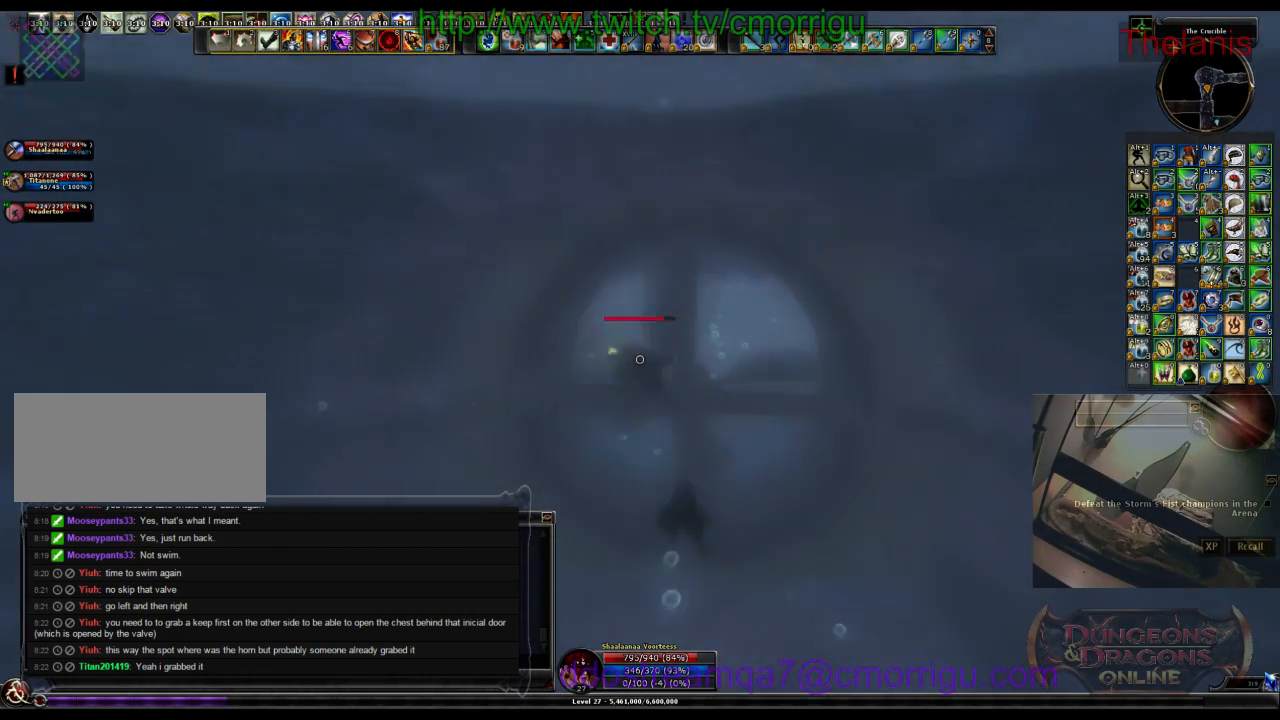
{"keys": ["w"], "events": []}
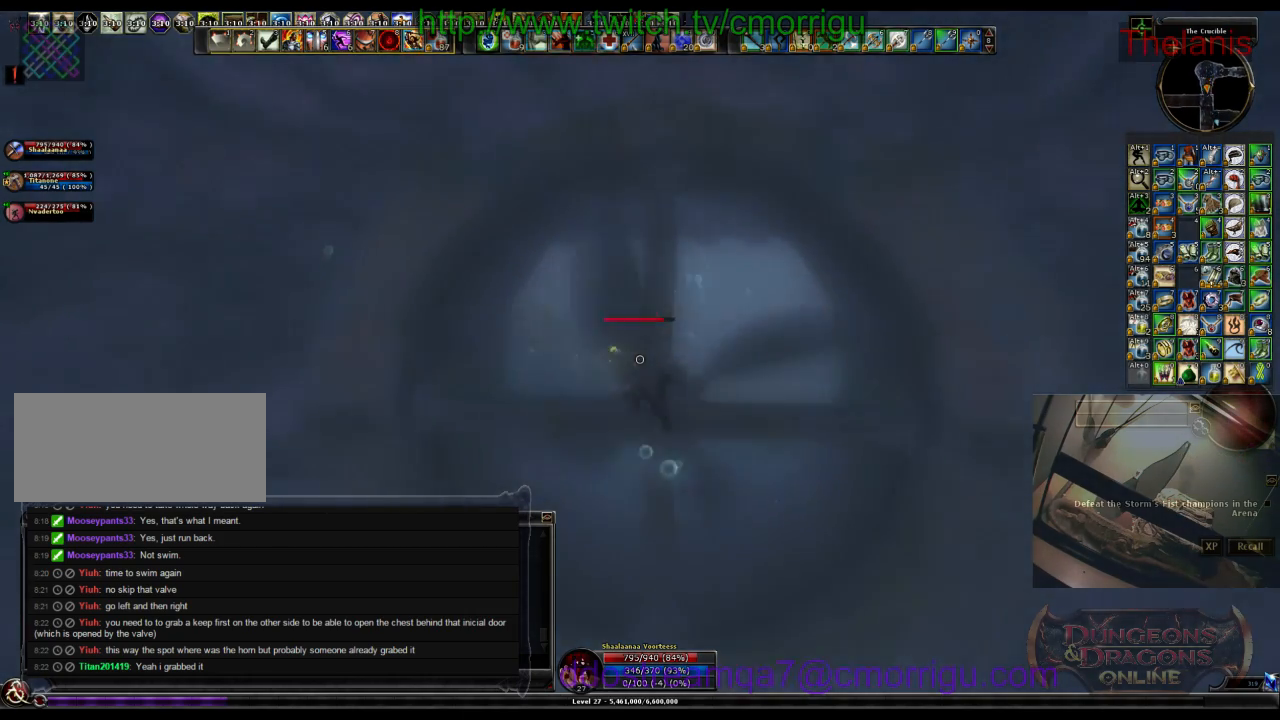
{"keys": ["w"], "events": []}
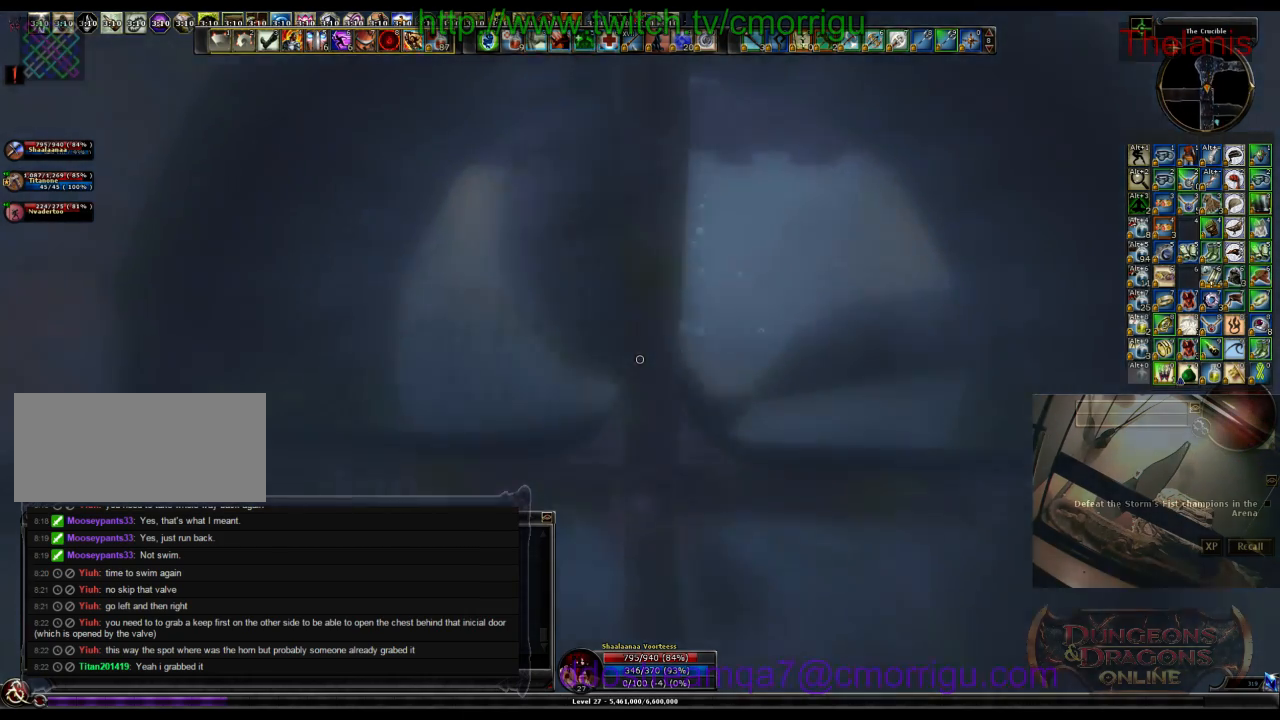
{"keys": ["w"], "events": []}
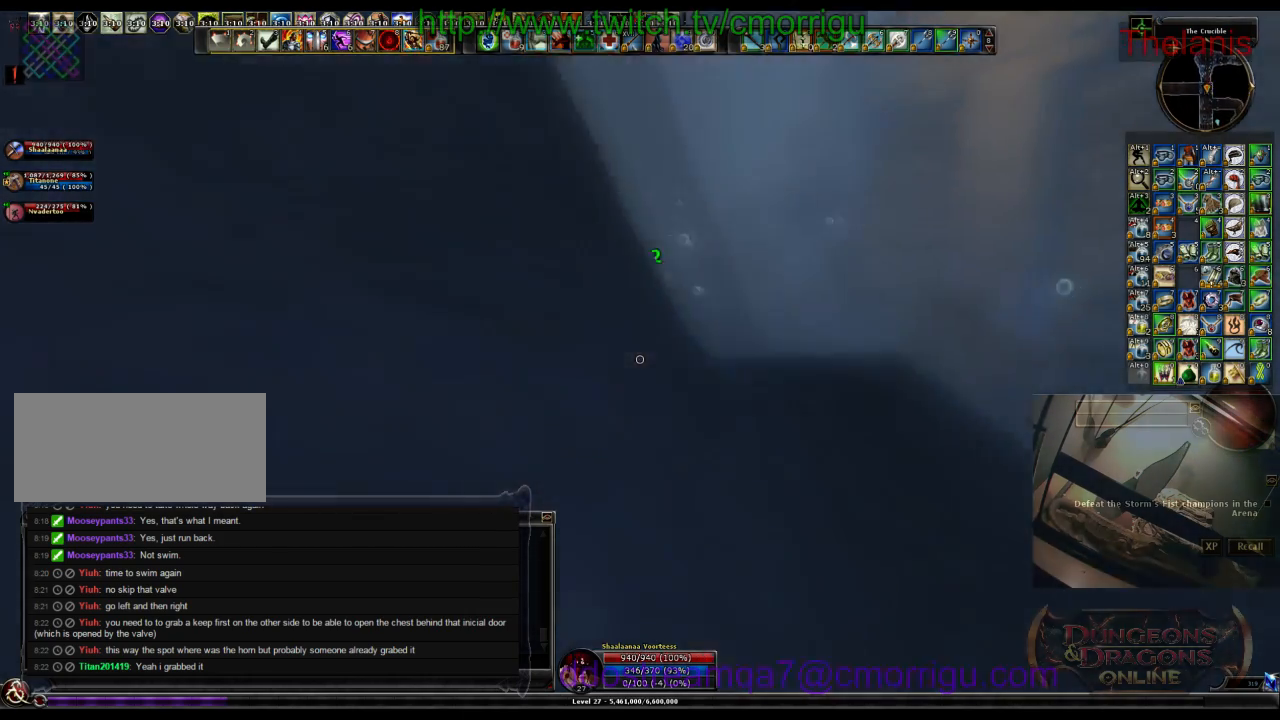
{"keys": ["w"], "events": [[66, "m", "down"], [233, "m", "up"]]}
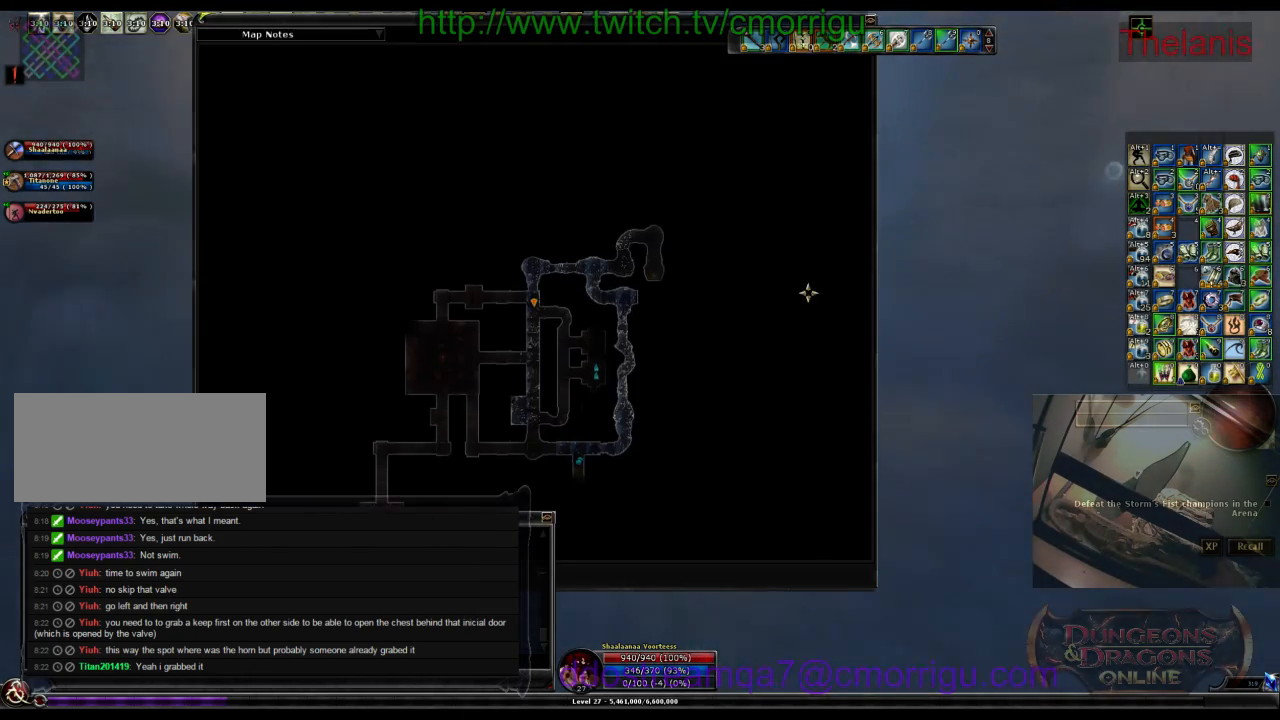
{"keys": ["w"], "events": []}
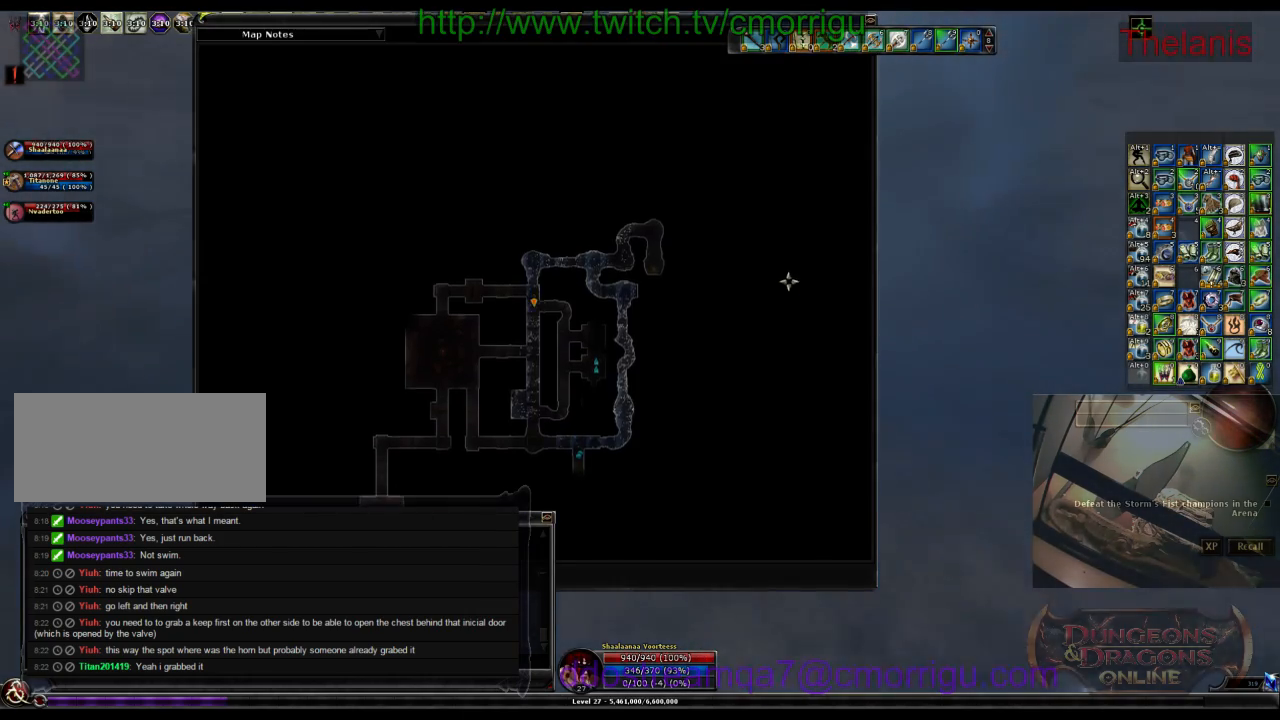
{"keys": ["w"], "events": [[133, "m", "down"], [333, "m", "up"]]}
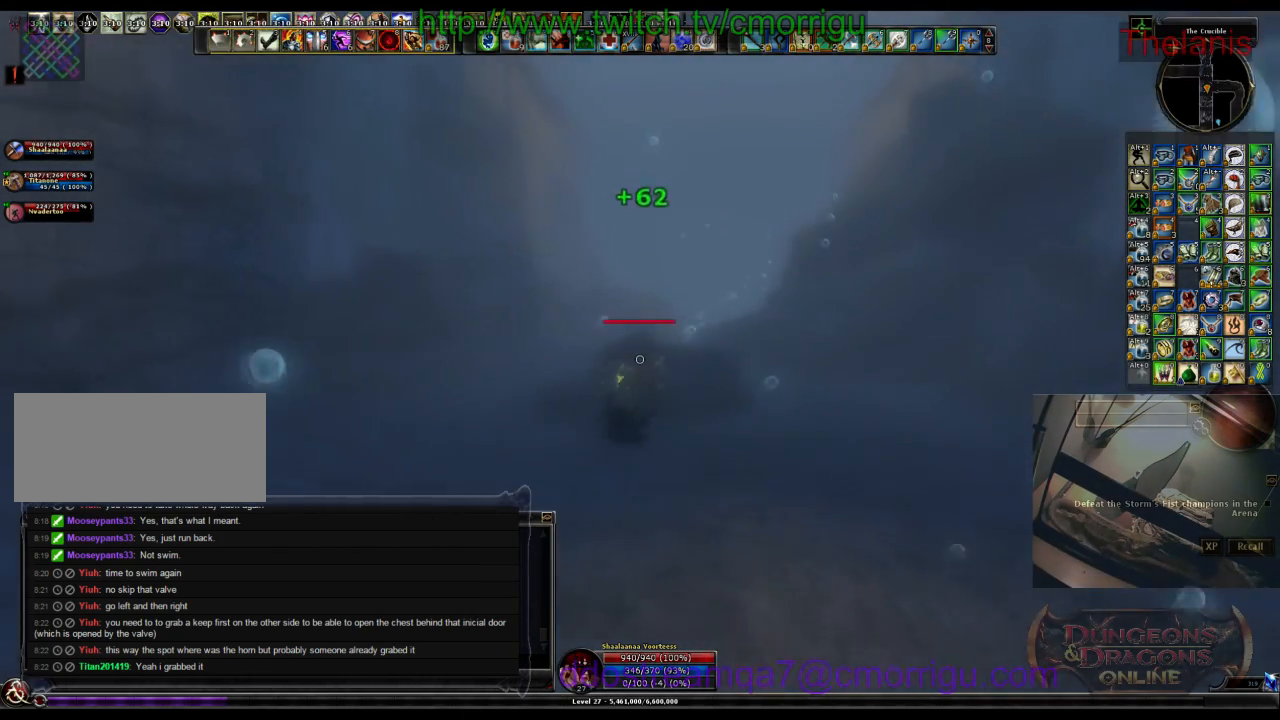
{"keys": ["w"], "events": []}
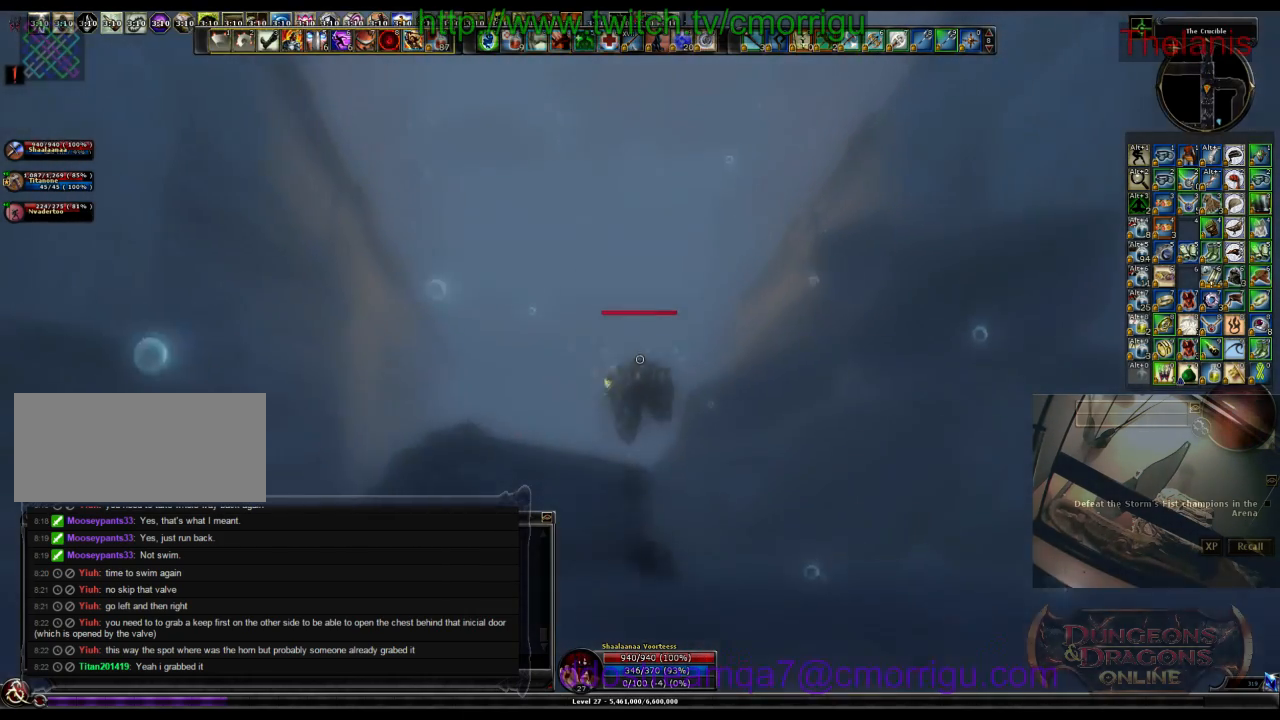
{"keys": ["w"], "events": []}
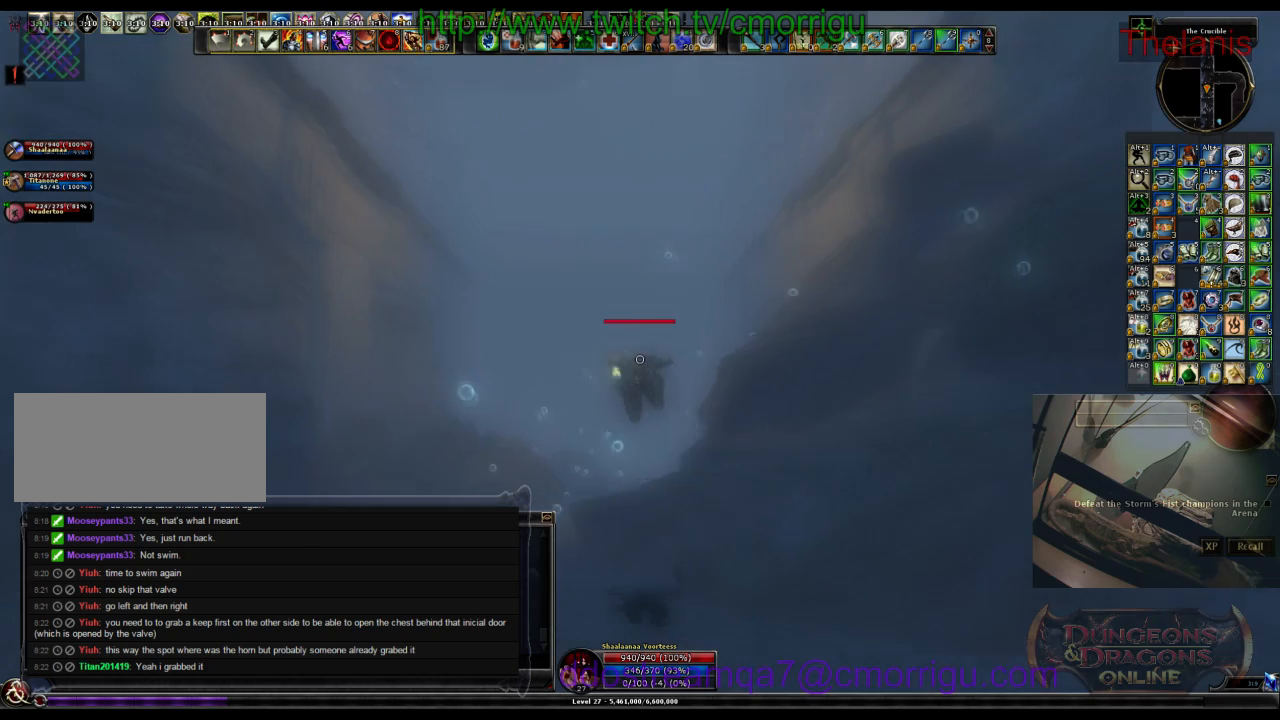
{"keys": ["w"], "events": []}
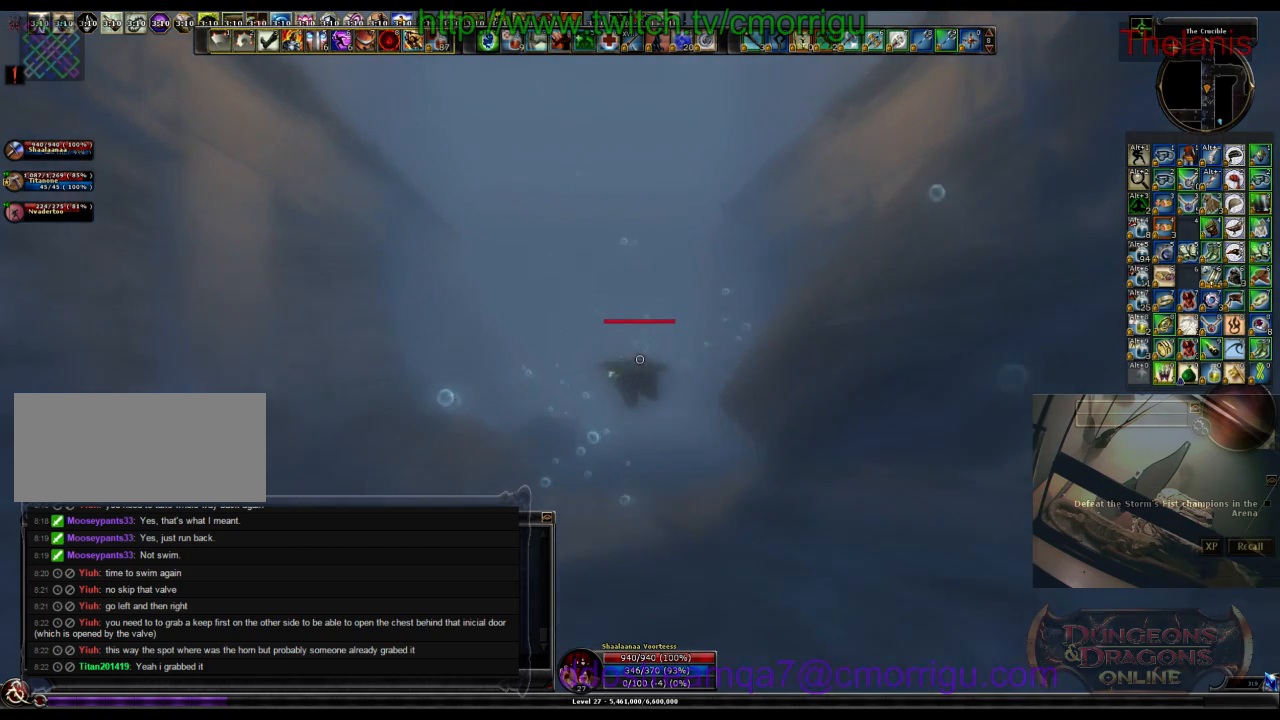
{"keys": ["w"], "events": []}
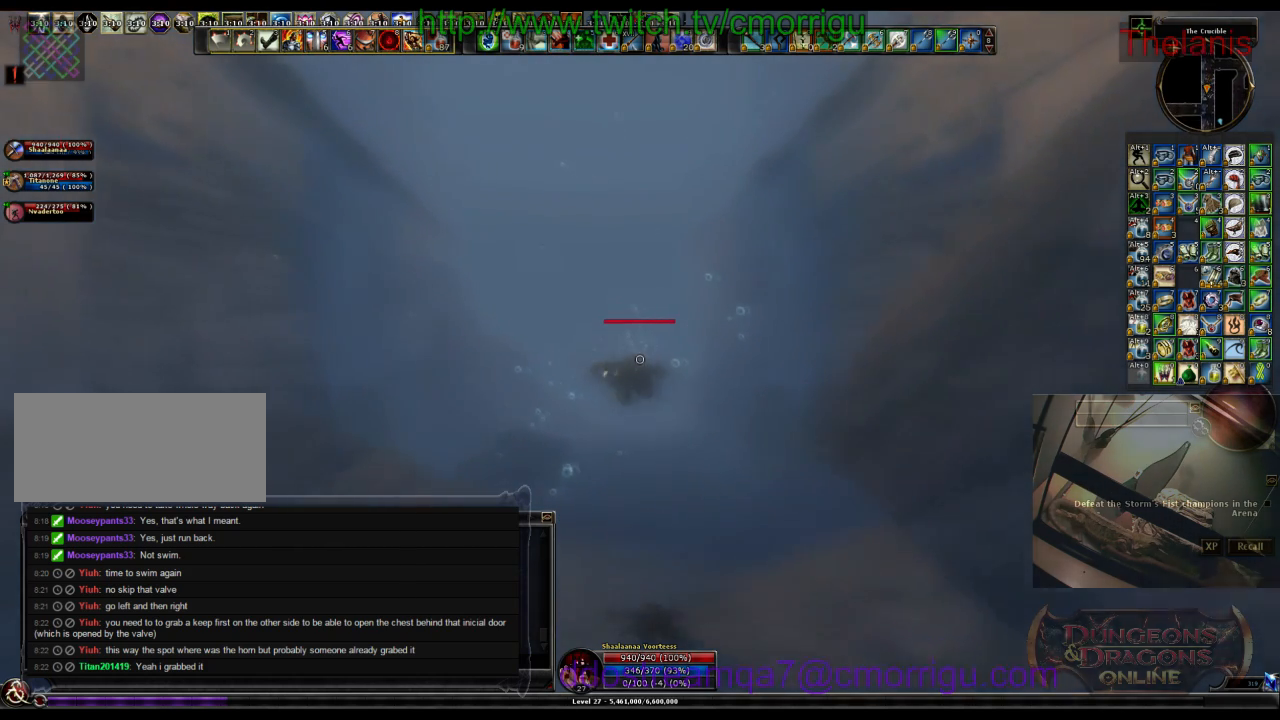
{"keys": ["w"], "events": []}
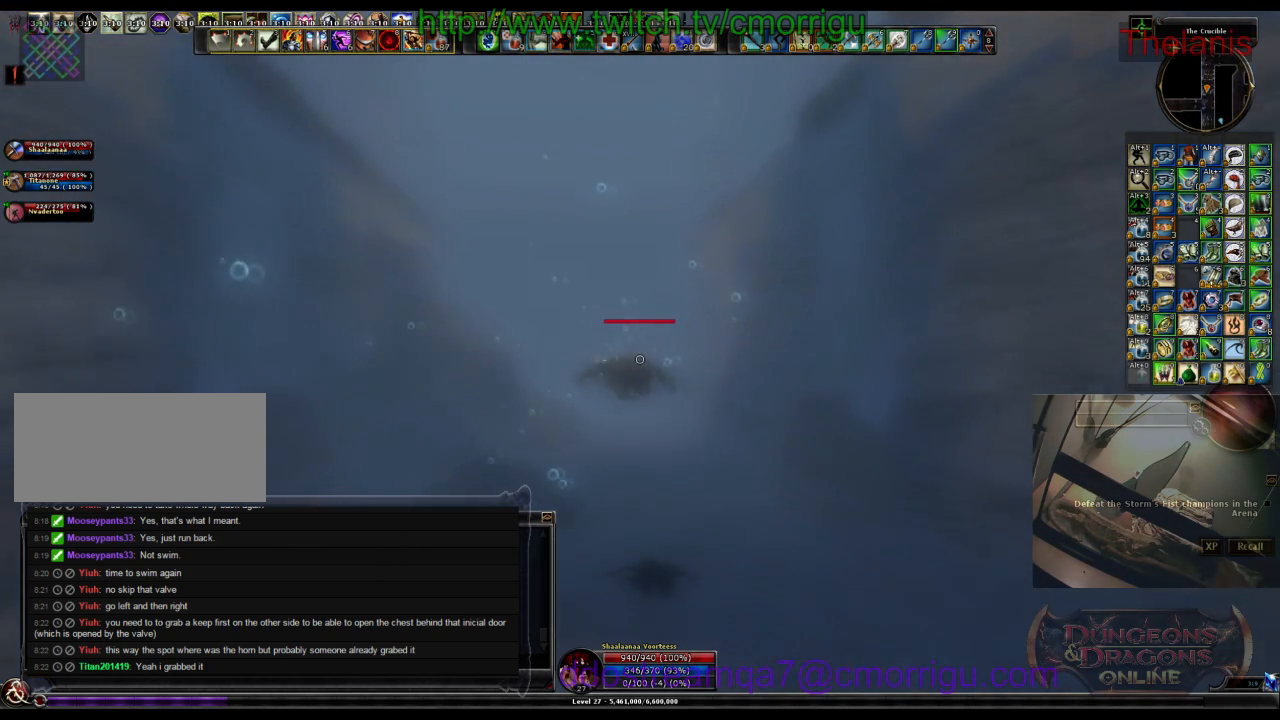
{"keys": ["w"], "events": []}
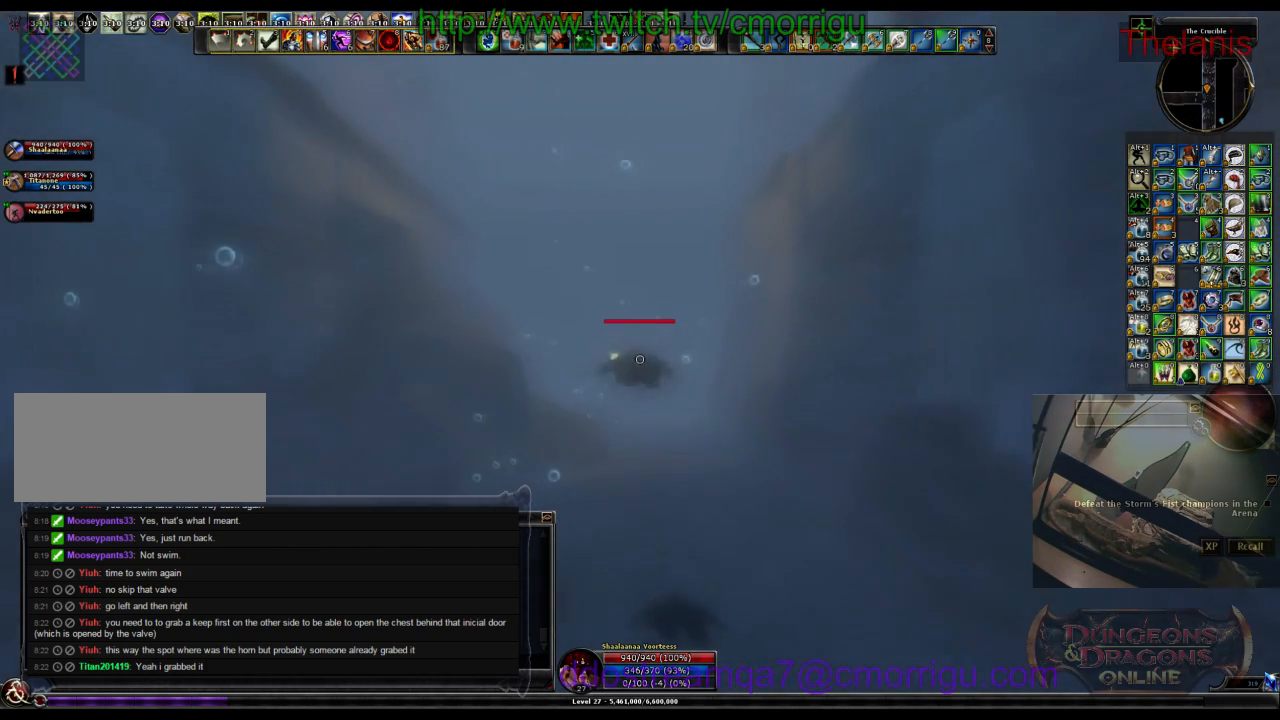
{"keys": ["w"], "events": []}
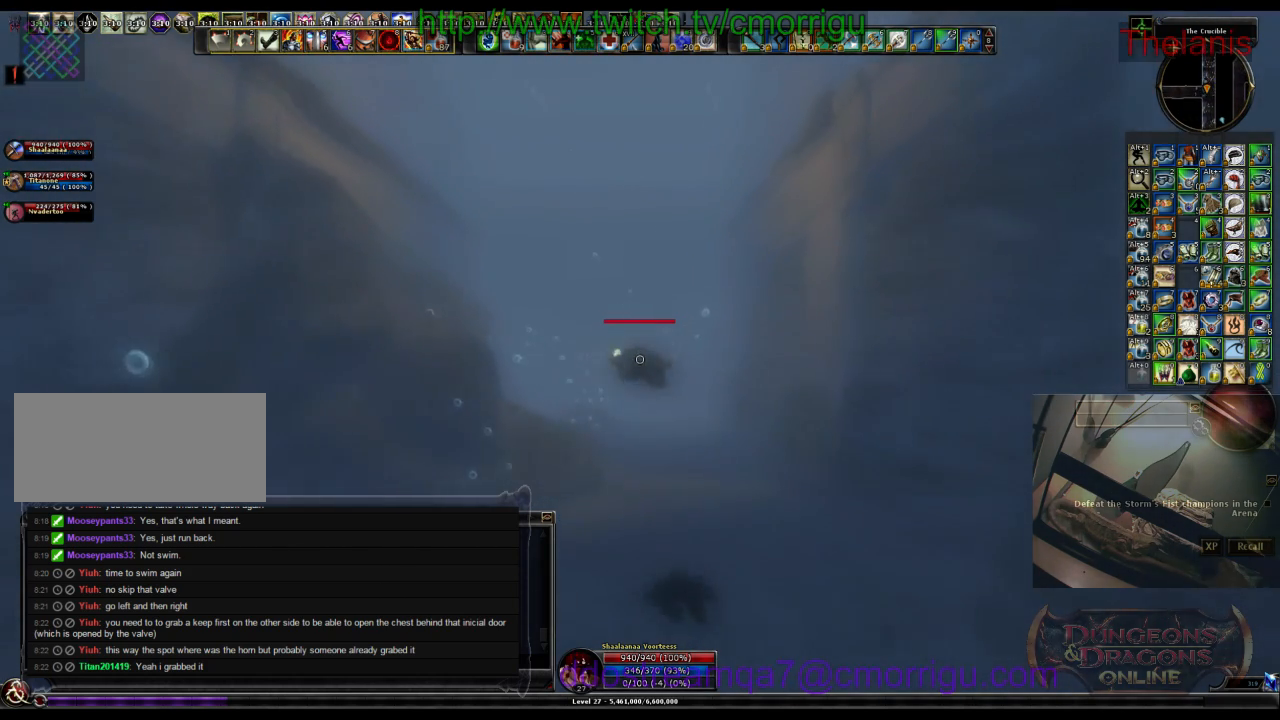
{"keys": ["w"], "events": []}
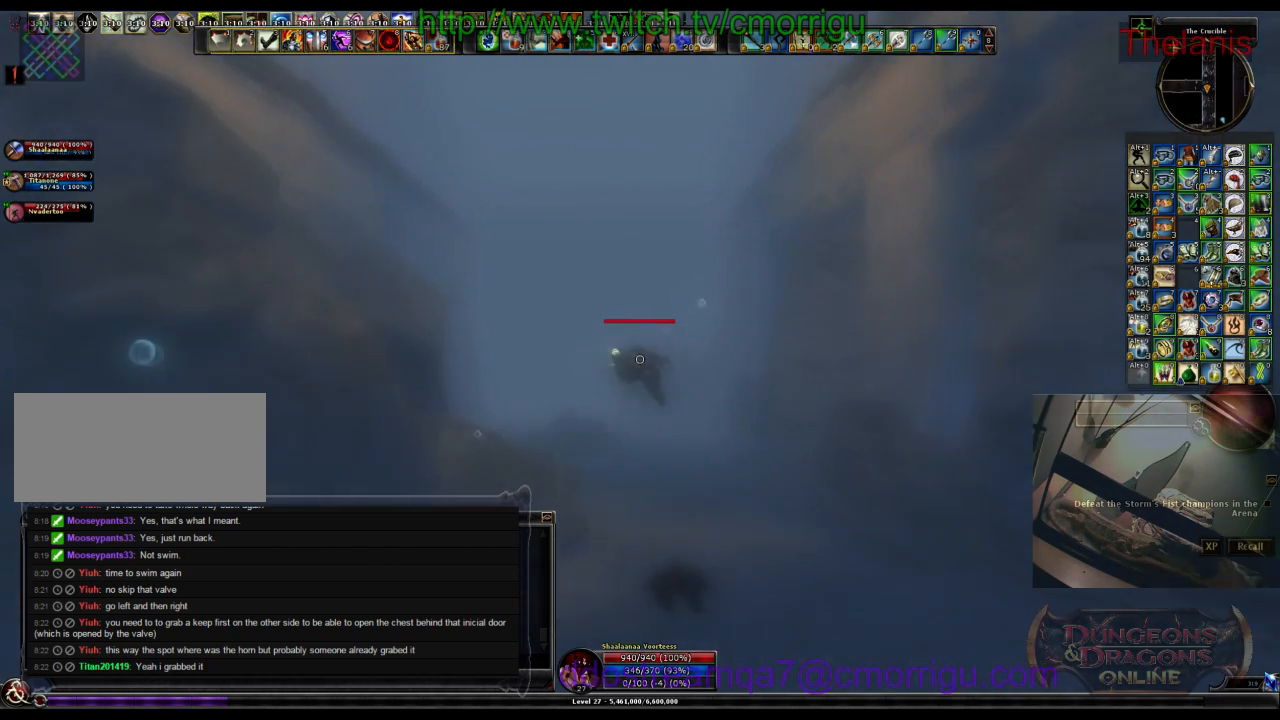
{"keys": ["w"], "events": []}
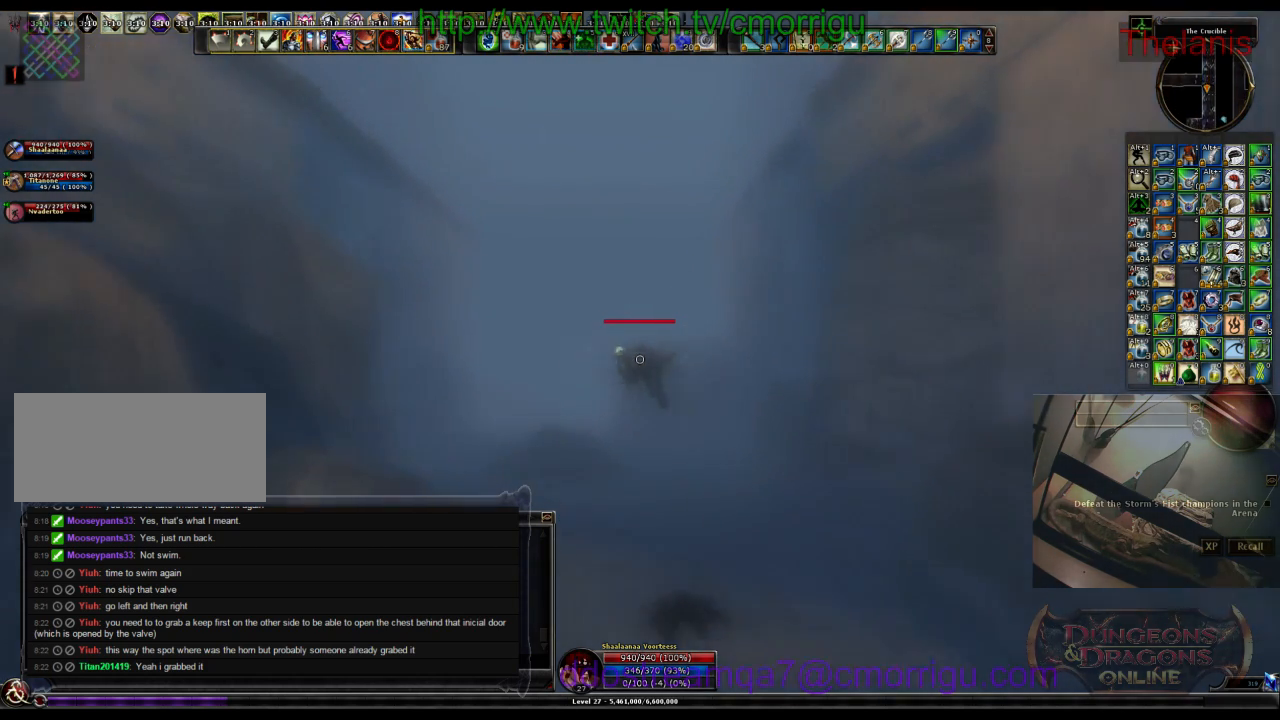
{"keys": ["w"], "events": []}
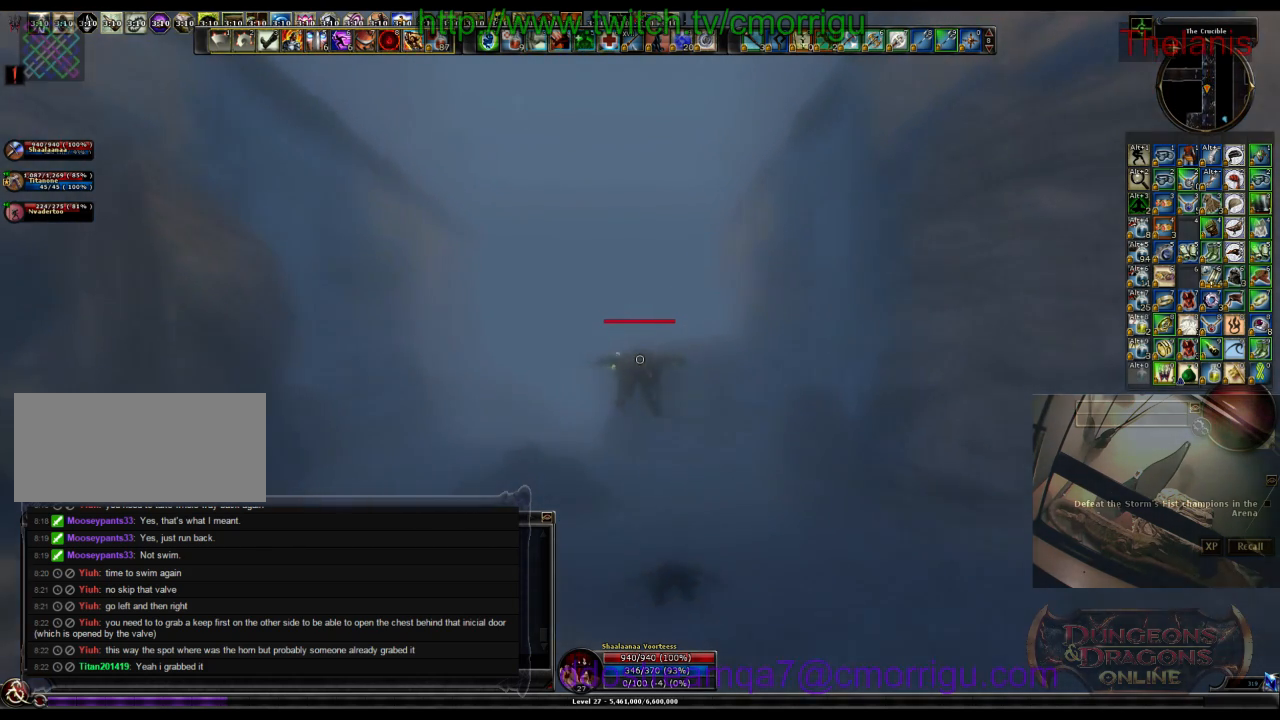
{"keys": ["w"], "events": []}
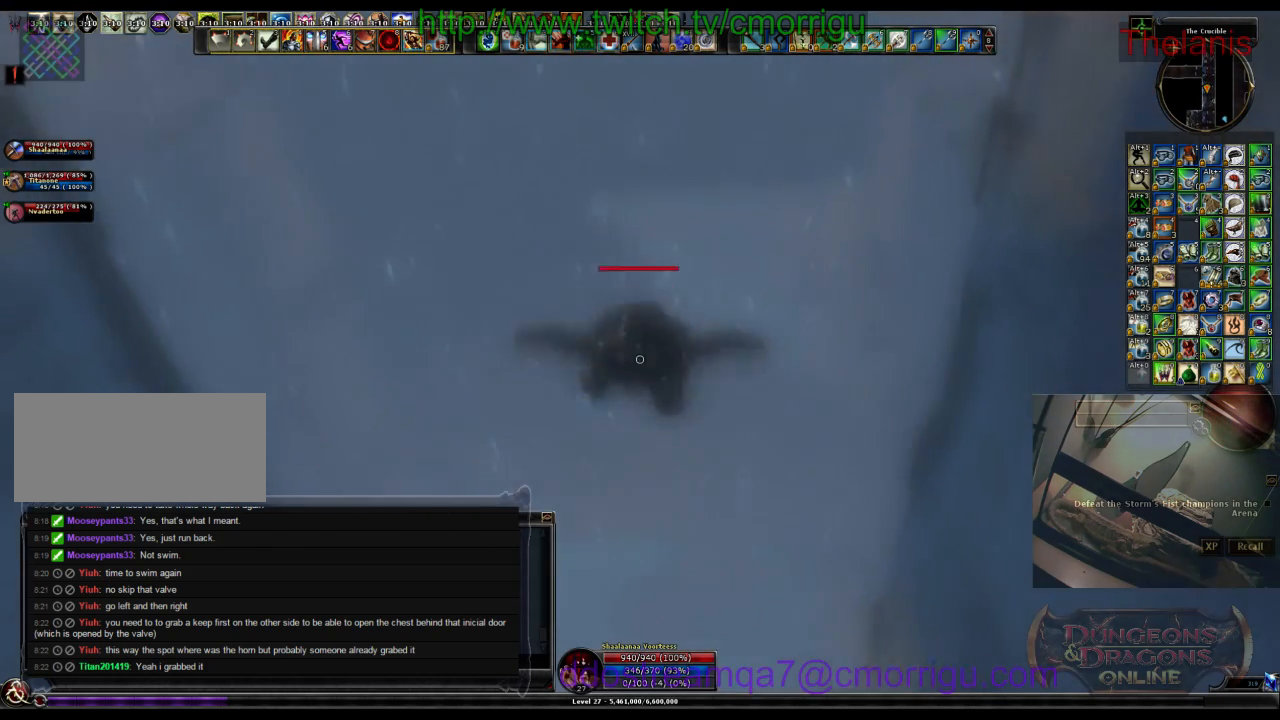
{"keys": ["w"], "events": []}